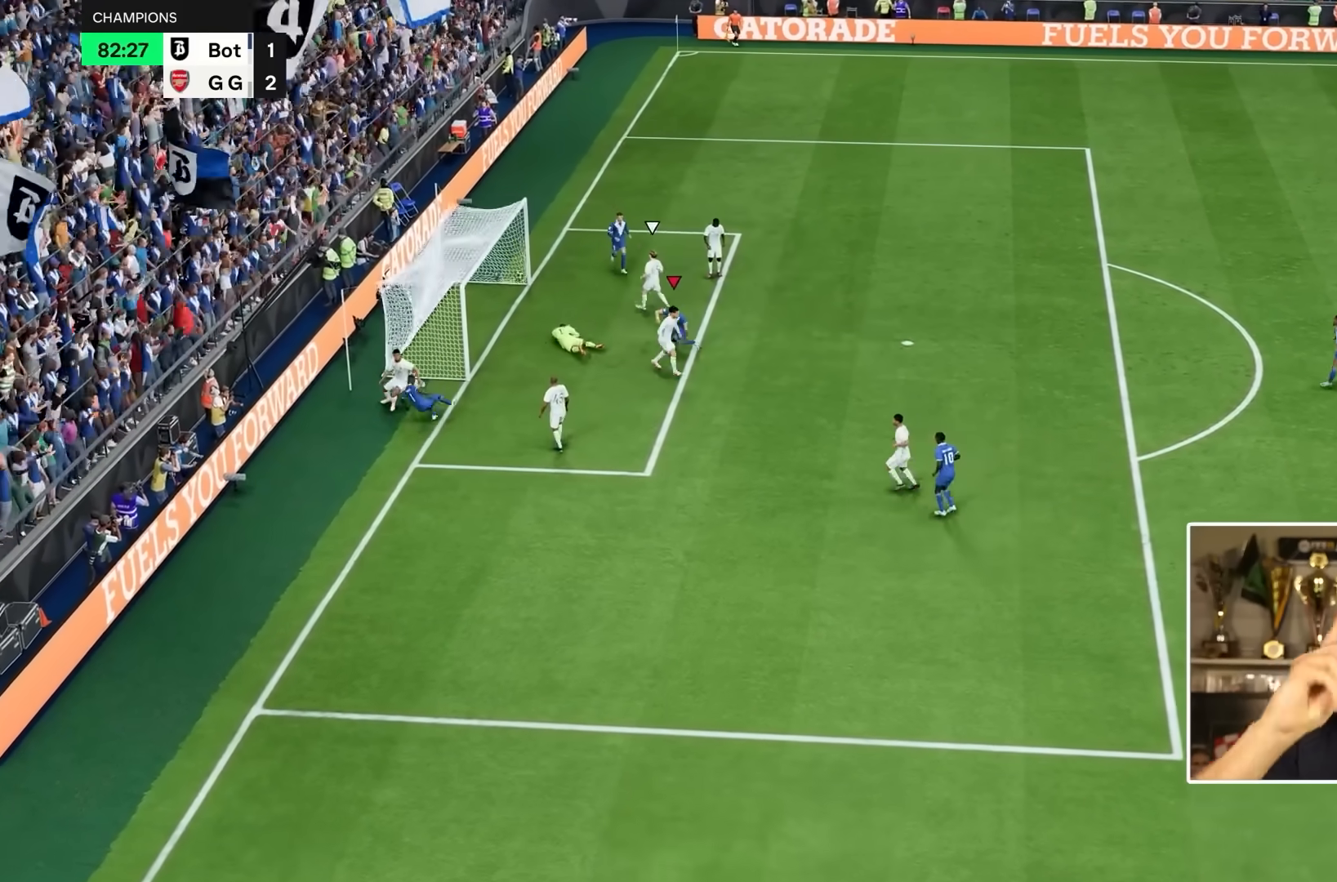
Gameplay with a controller (PlayStation layout); each line is a JSON object with the inputs held at the frame after it. "events" lists button and stick changes between this image and that frame as [ms after this image, input, new state], when the widget could be followed in between. Not read: L3 R3.
{"buttons": [], "left_stick": "down", "right_stick": "center", "events": []}
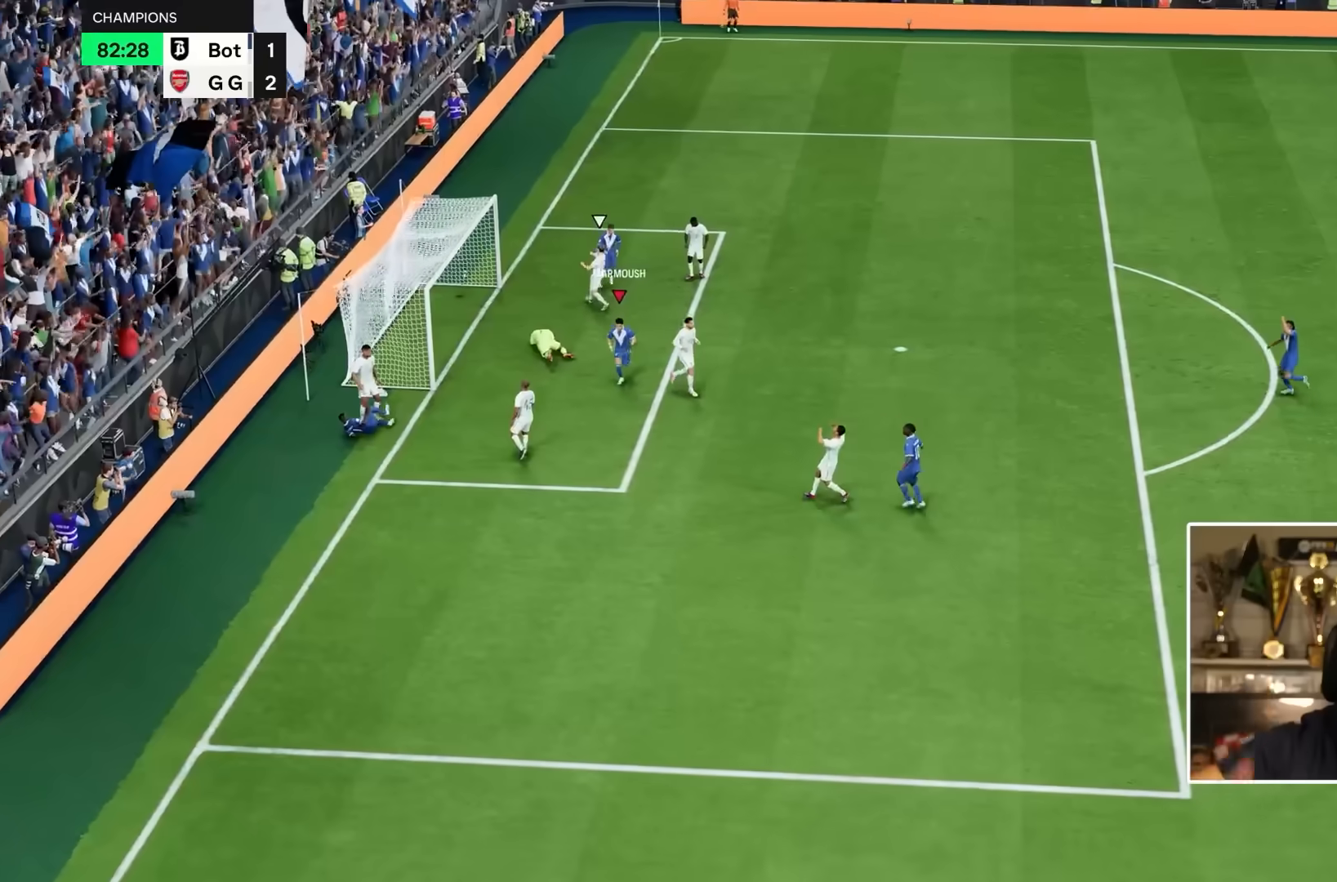
{"buttons": [], "left_stick": "center", "right_stick": "center", "events": [[117, "left_stick", "center"]]}
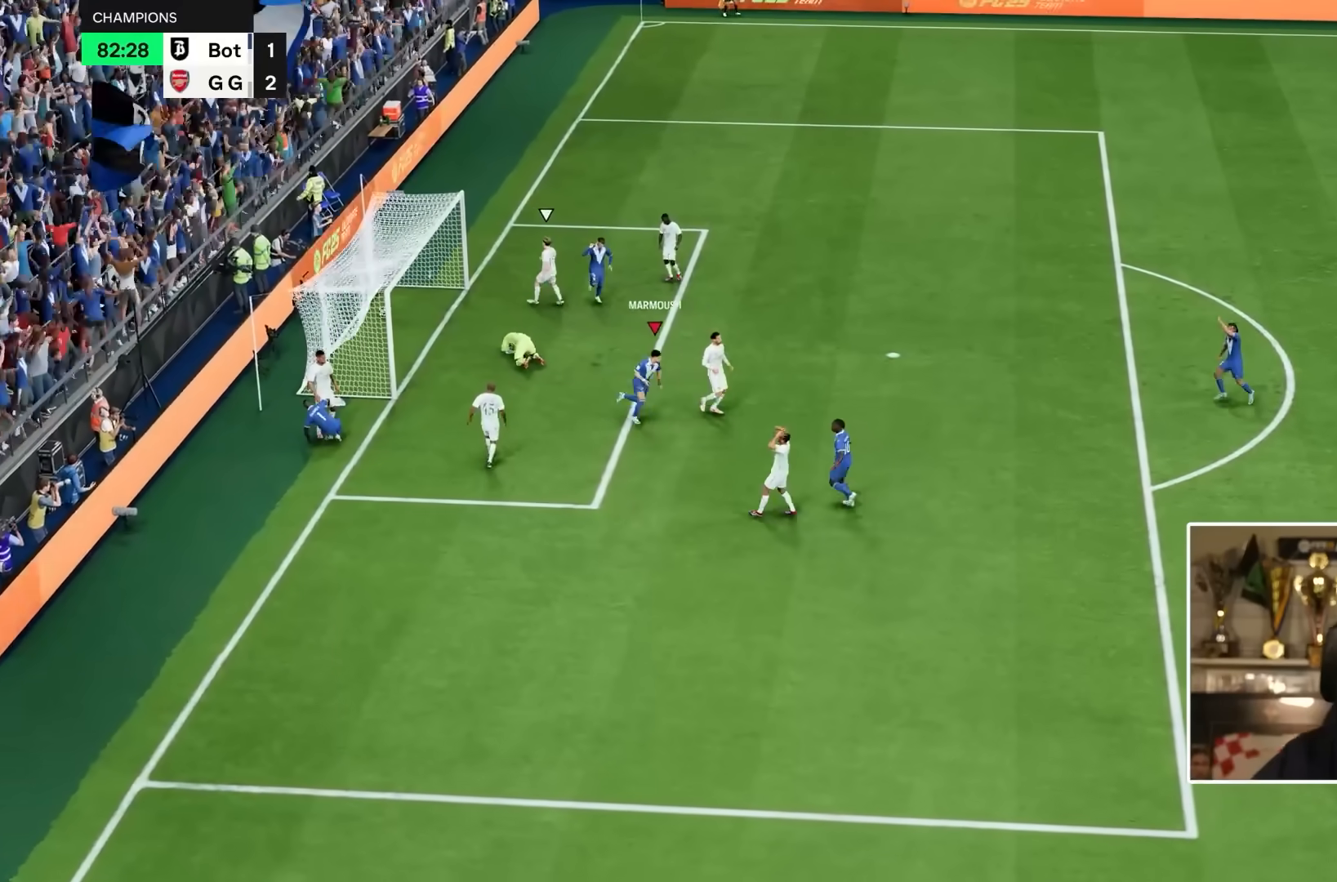
{"buttons": [], "left_stick": "center", "right_stick": "center", "events": []}
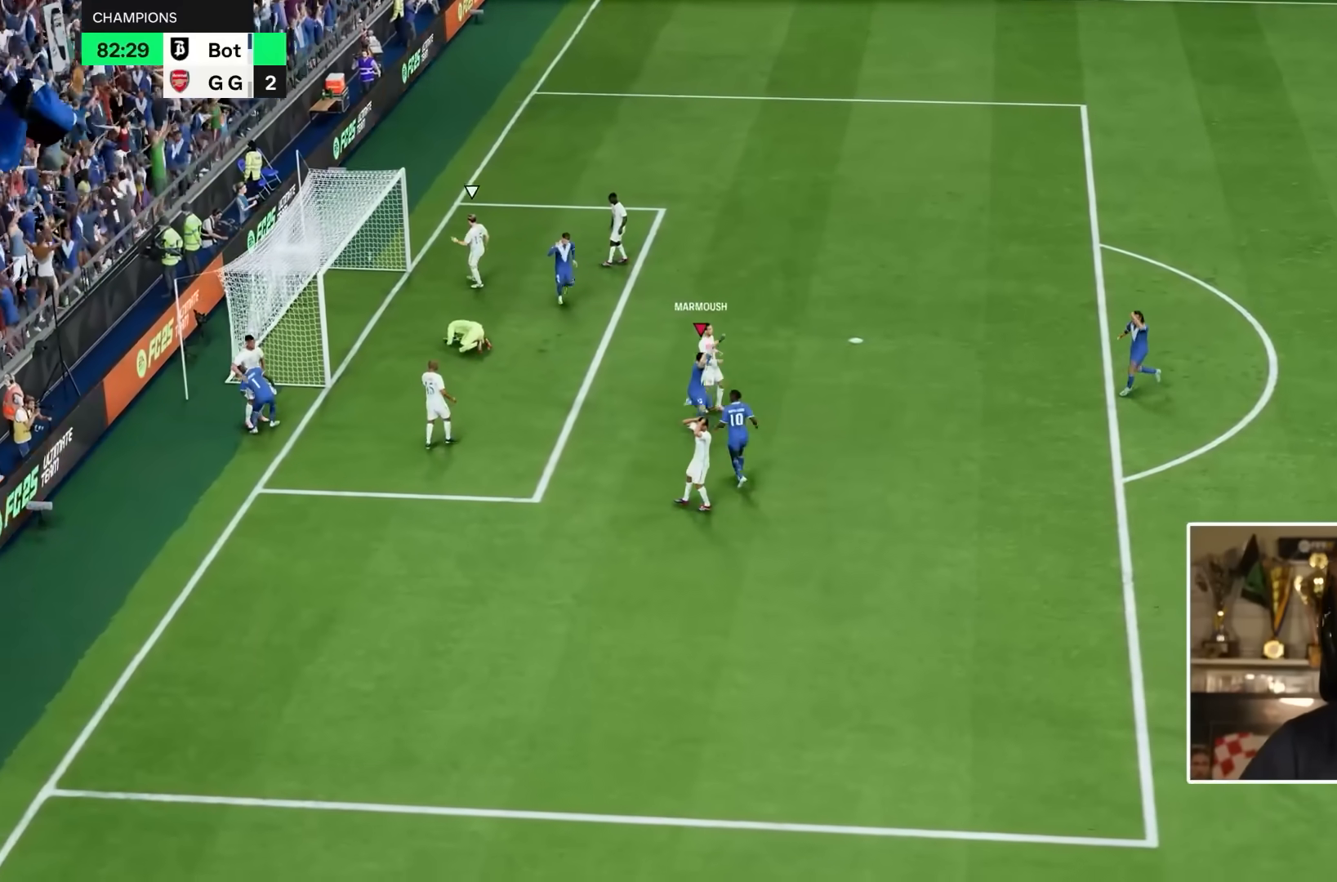
{"buttons": [], "left_stick": "center", "right_stick": "center"}
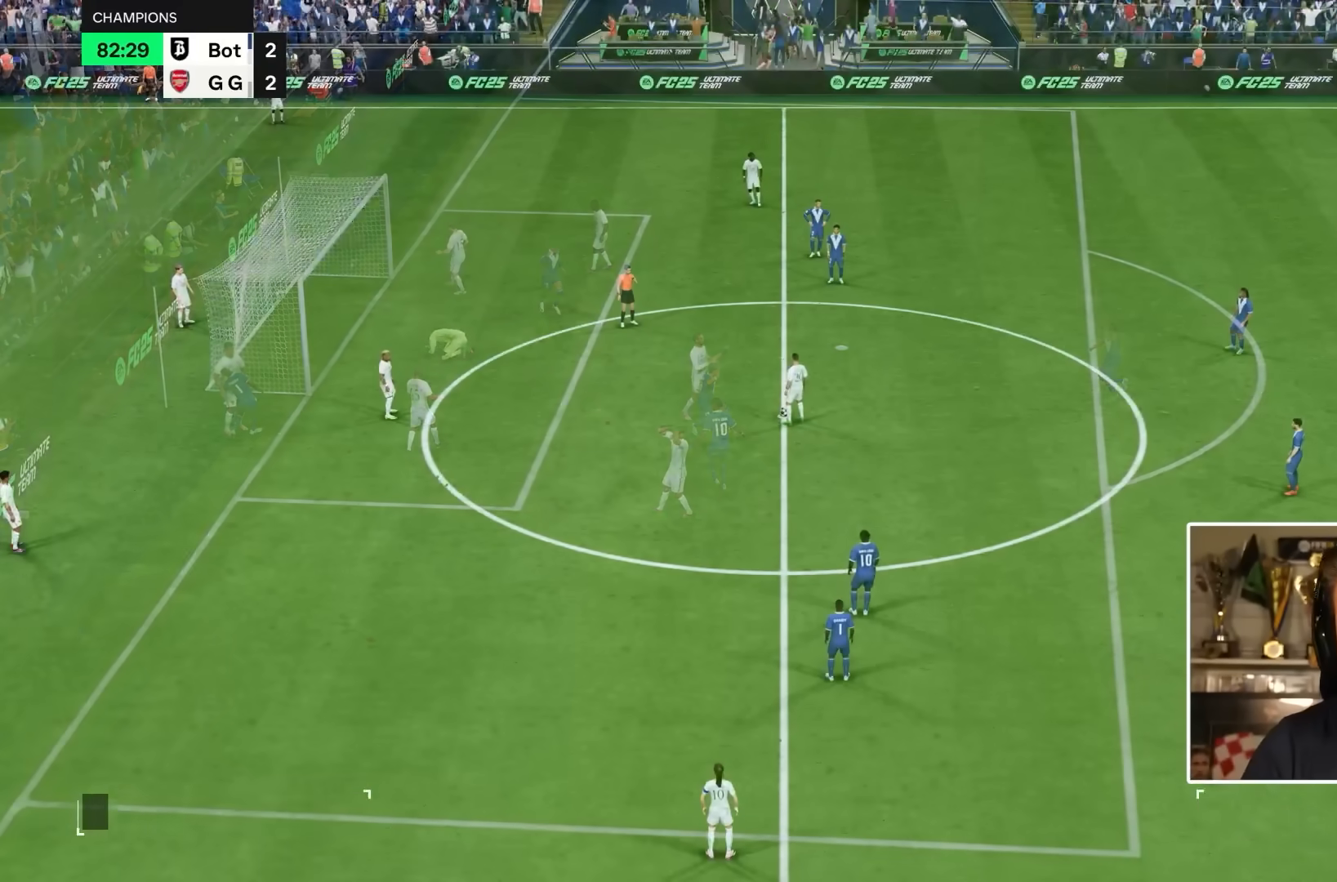
{"buttons": [], "left_stick": "center", "right_stick": "center", "events": []}
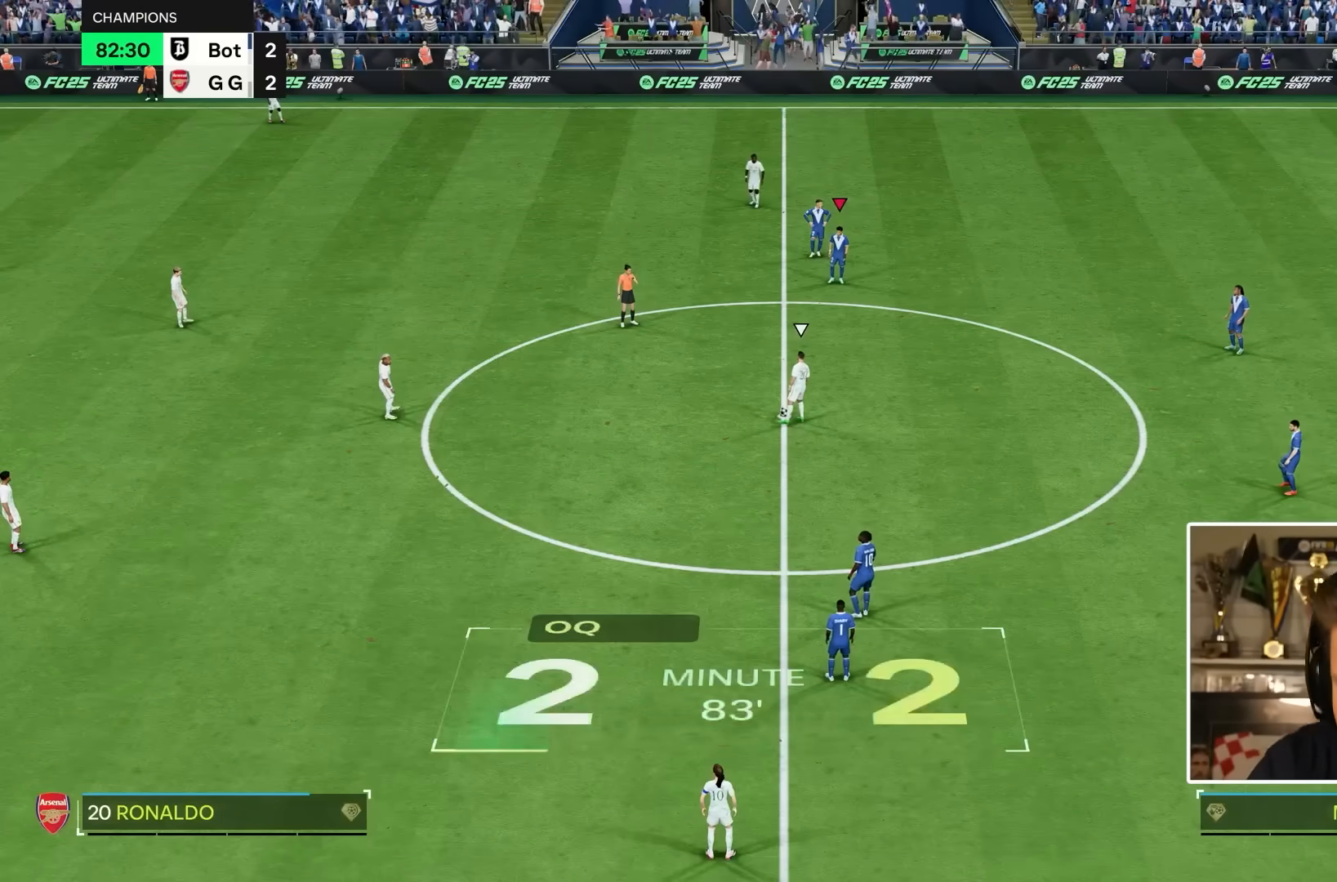
{"buttons": [], "left_stick": "center", "right_stick": "center", "events": []}
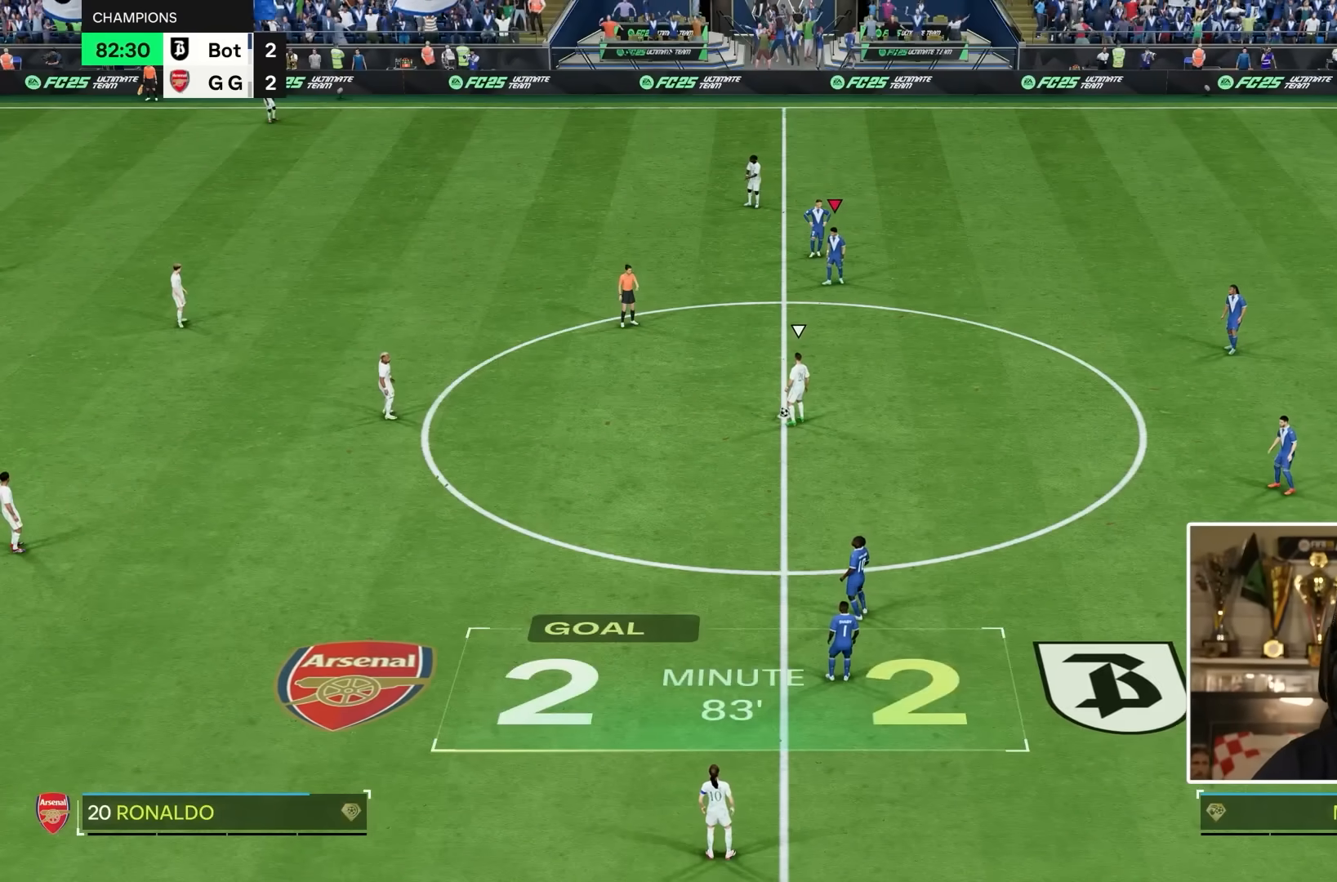
{"buttons": ["R2"], "left_stick": "down-right", "right_stick": "center", "events": [[417, "R2", "down"], [417, "left_stick", "down-right"]]}
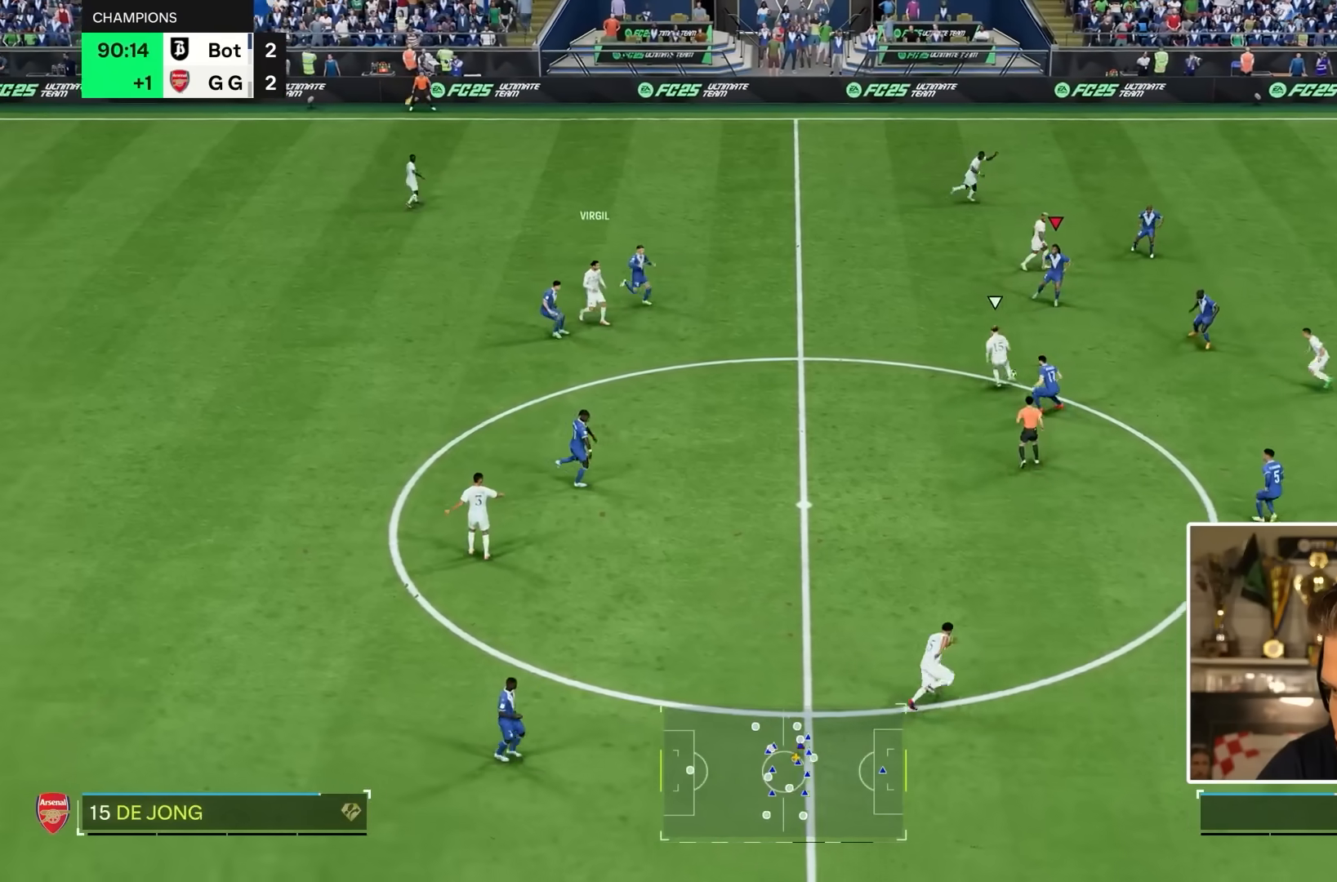
{"buttons": [], "left_stick": "up-right", "right_stick": "center", "events": [[50, "left_stick", "right"], [83, "R2", "up"], [250, "left_stick", "up-right"]]}
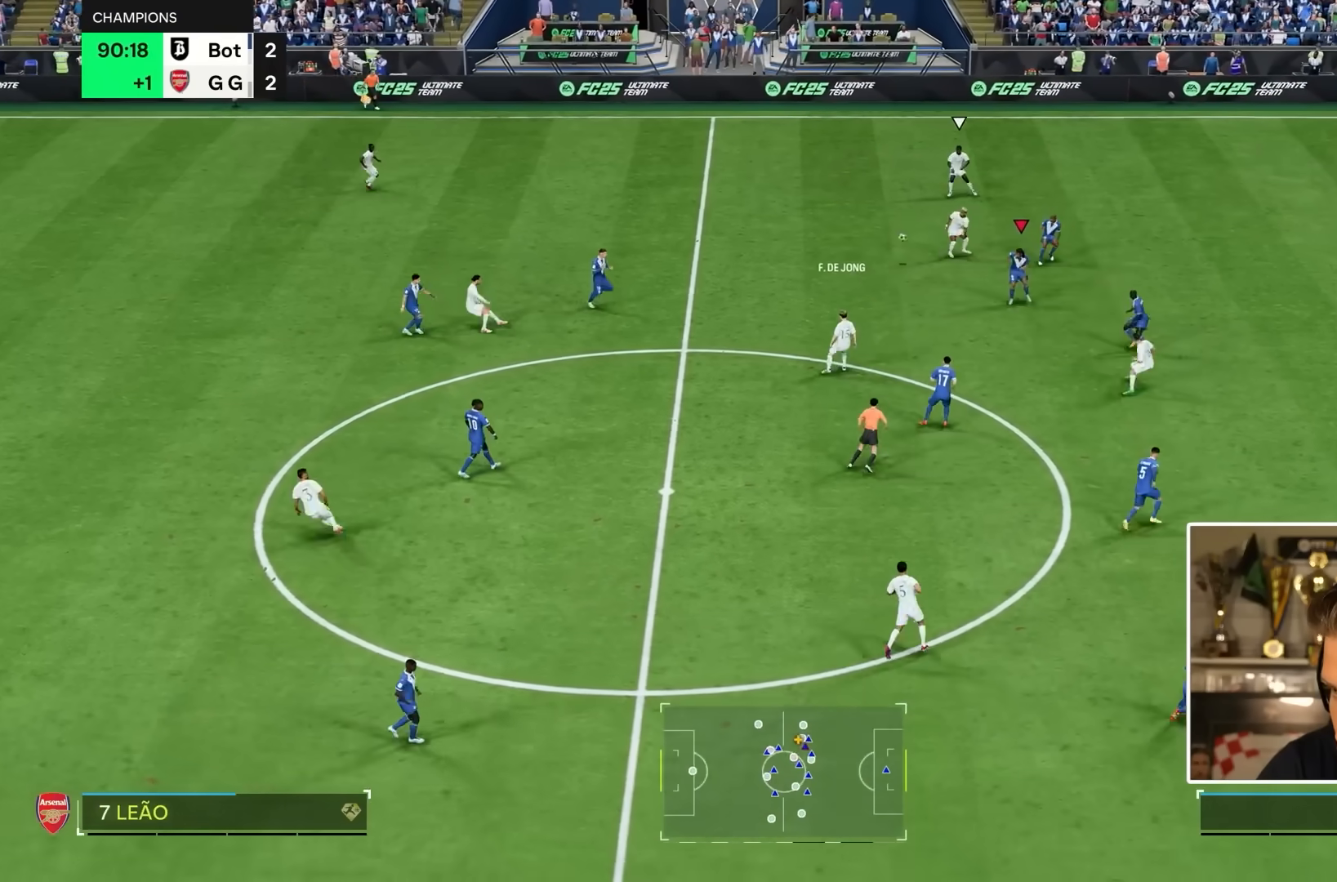
{"buttons": ["R2"], "left_stick": "up-right", "right_stick": "center", "events": [[167, "R2", "down"]]}
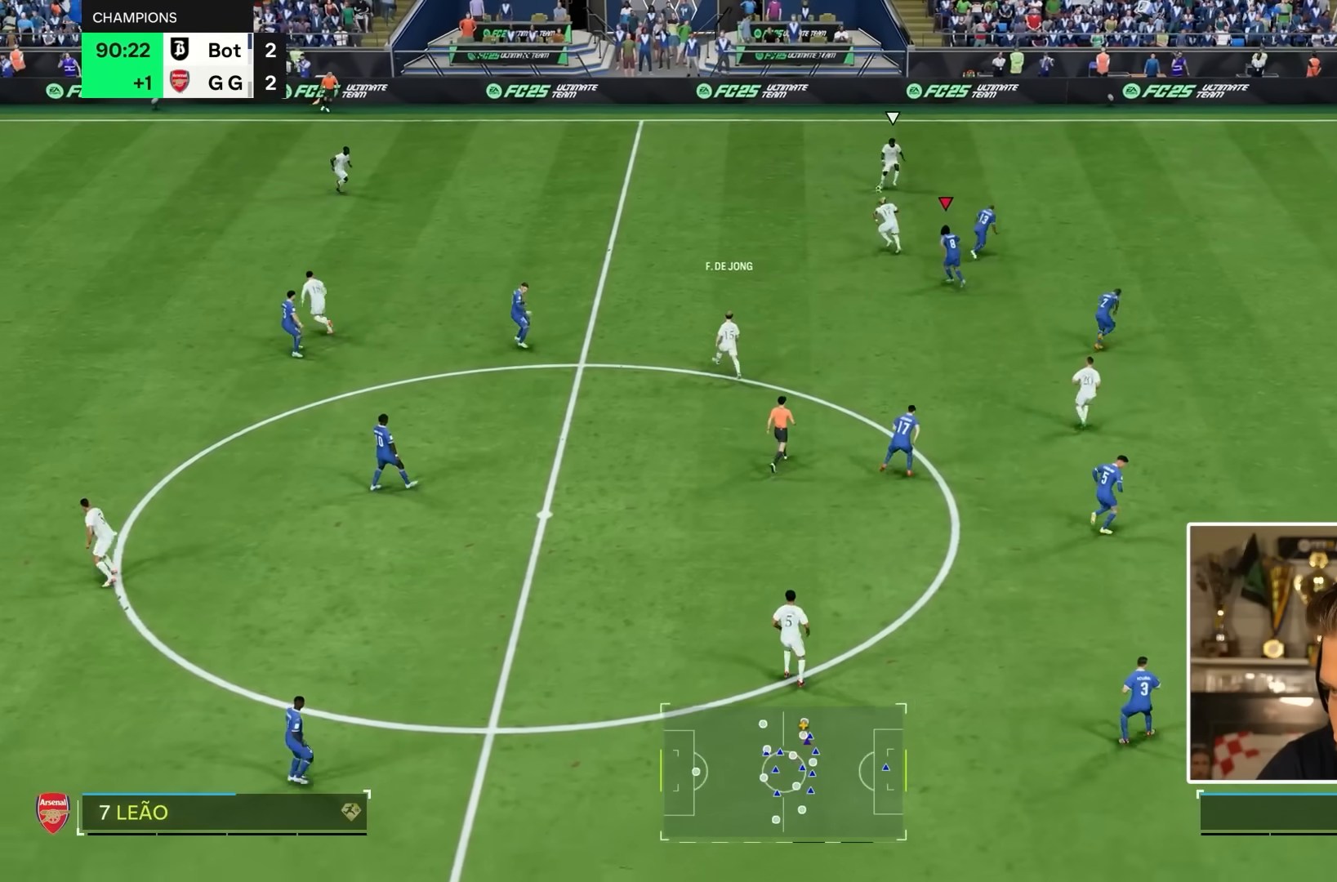
{"buttons": ["R2"], "left_stick": "up-right", "right_stick": "center", "events": []}
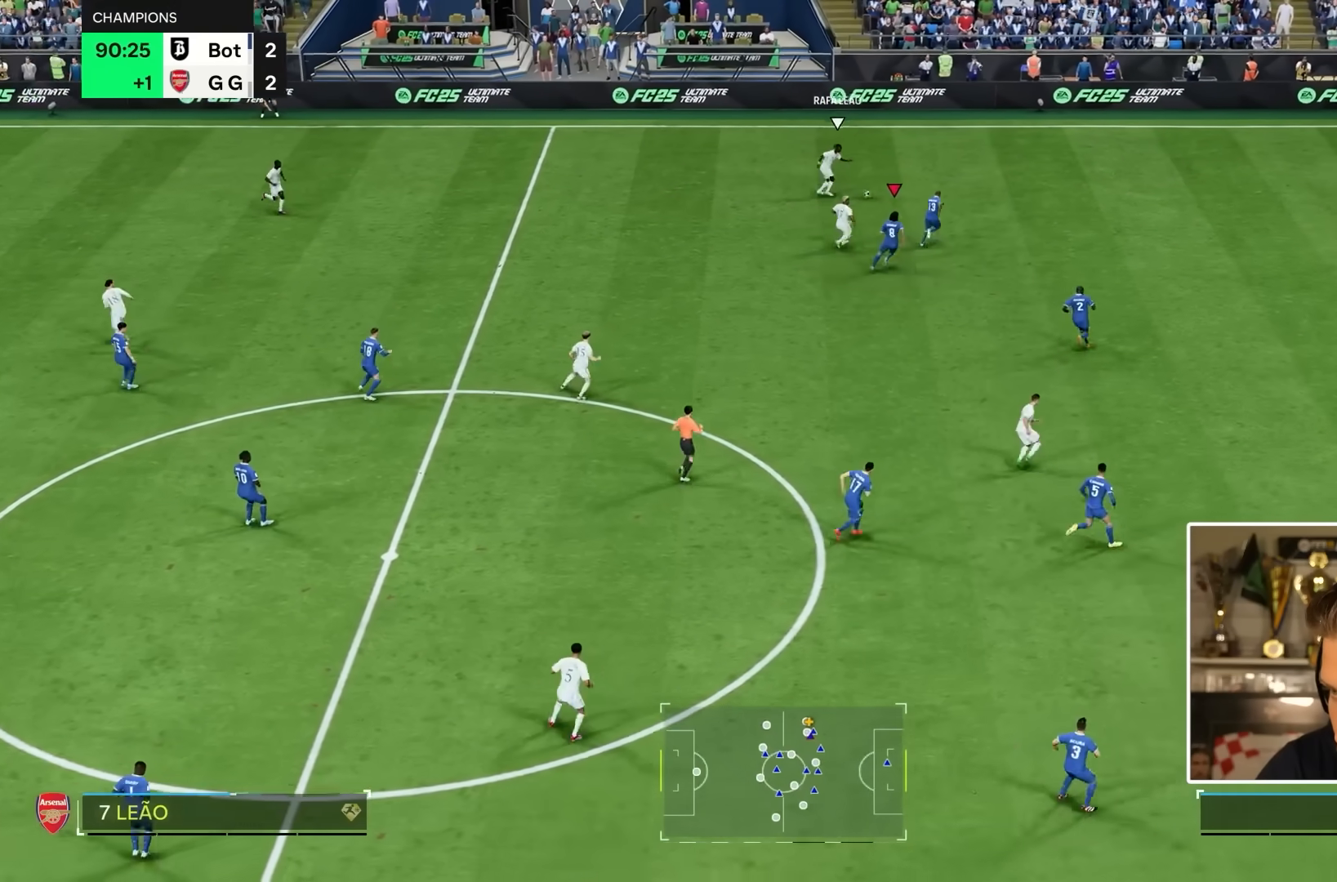
{"buttons": ["R2"], "left_stick": "up", "right_stick": "center", "events": [[100, "R2", "up"], [117, "left_stick", "right"], [250, "left_stick", "up-right"], [333, "R2", "down"], [417, "left_stick", "up"]]}
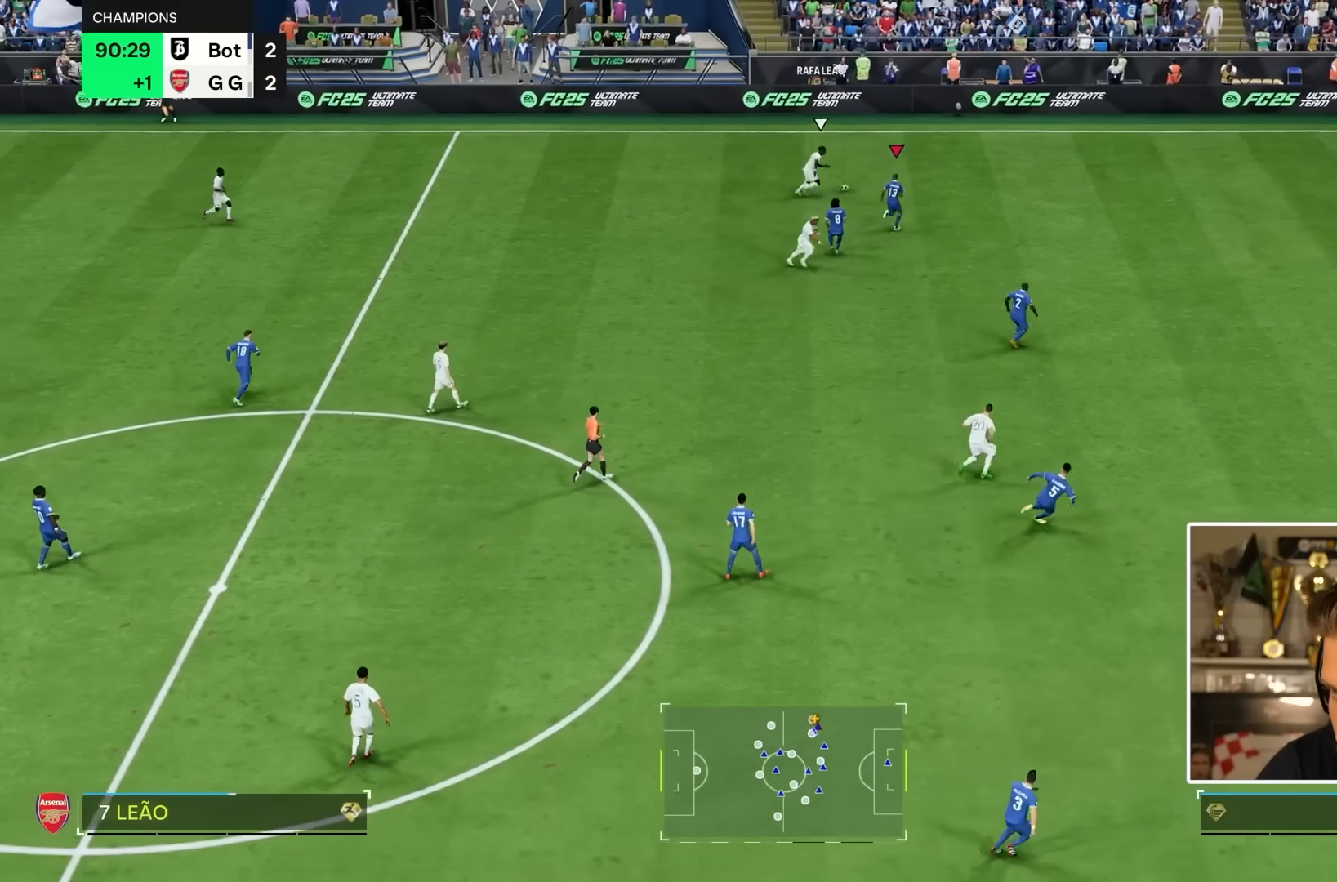
{"buttons": ["R2"], "left_stick": "up-right", "right_stick": "center", "events": [[33, "R2", "up"], [117, "left_stick", "up-right"], [150, "L2", "down"], [200, "R2", "down"], [233, "L2", "up"]]}
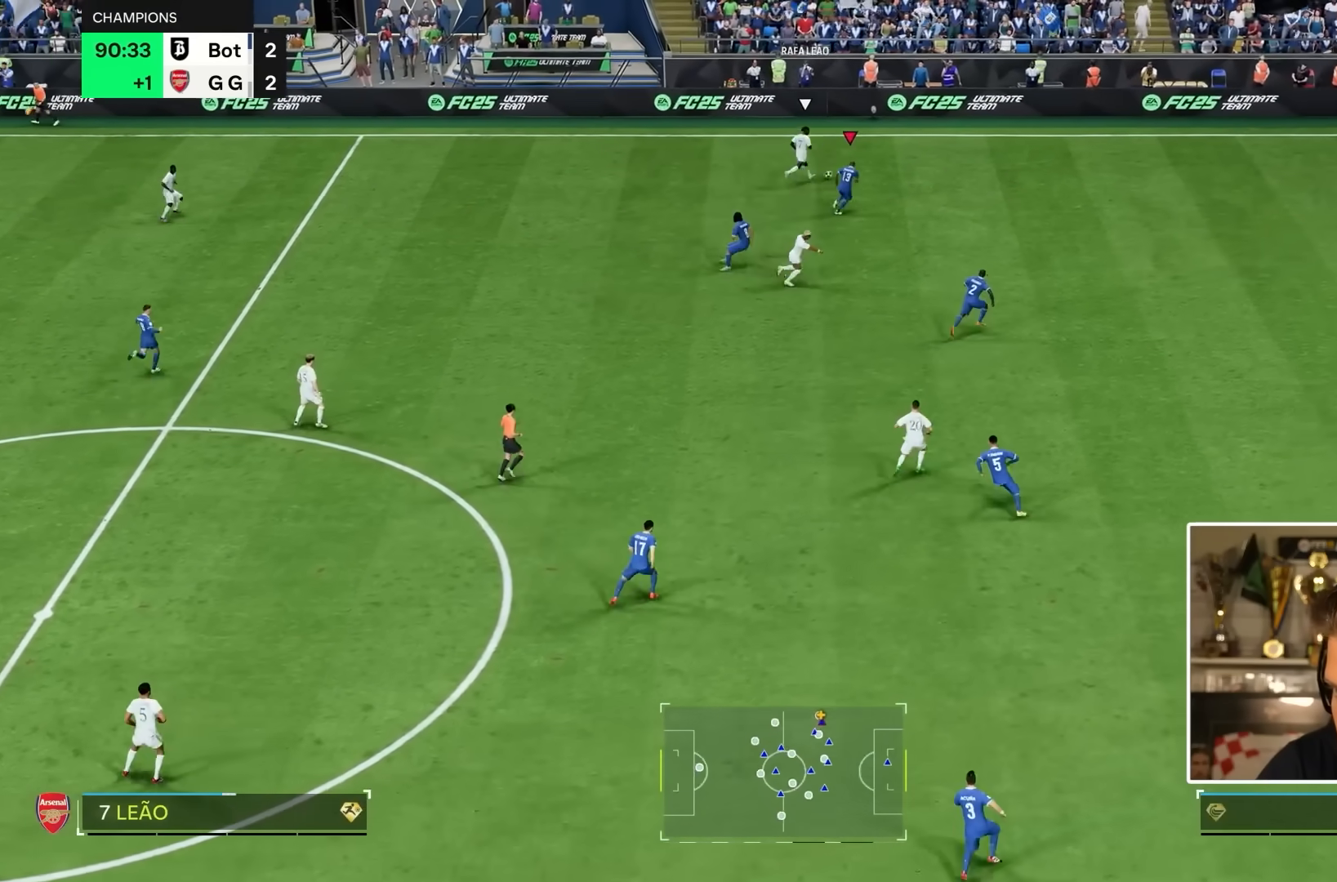
{"buttons": ["R2"], "left_stick": "up-right", "right_stick": "center", "events": []}
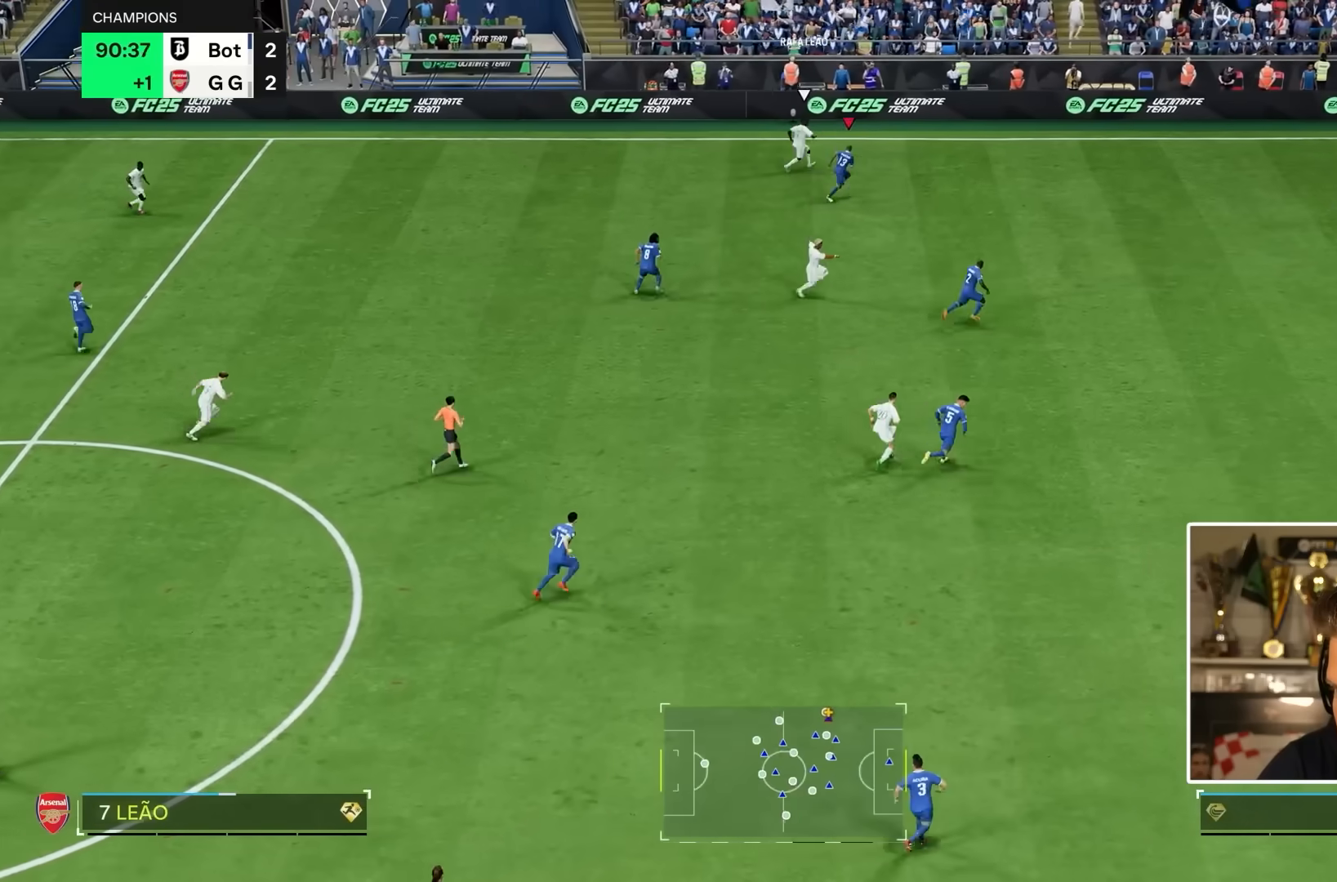
{"buttons": ["R2"], "left_stick": "up-right", "right_stick": "center", "events": []}
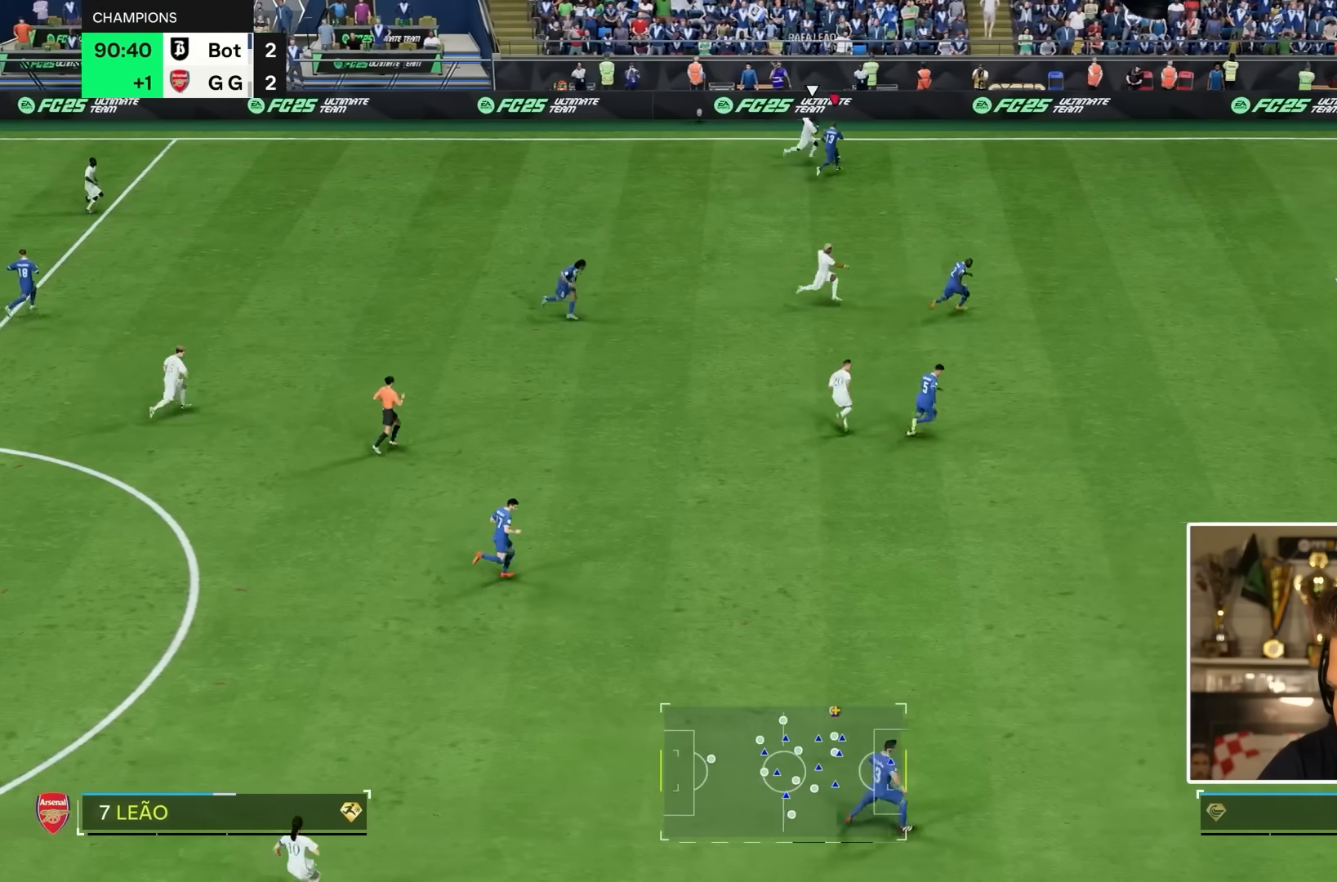
{"buttons": ["R2"], "left_stick": "right", "right_stick": "center", "events": [[133, "left_stick", "right"]]}
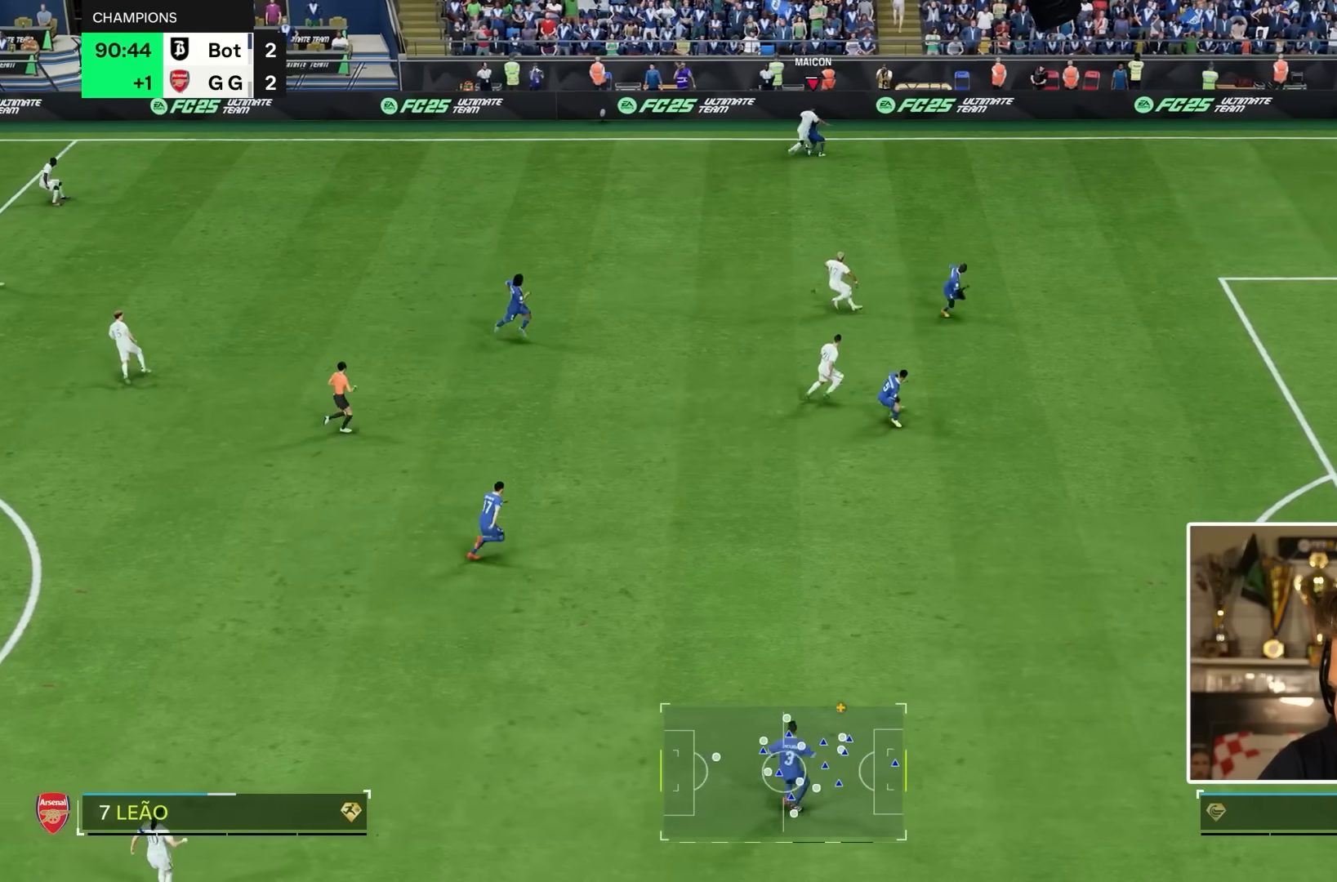
{"buttons": ["R2"], "left_stick": "down-left", "right_stick": "center", "events": [[317, "left_stick", "down-right"], [417, "left_stick", "down-left"]]}
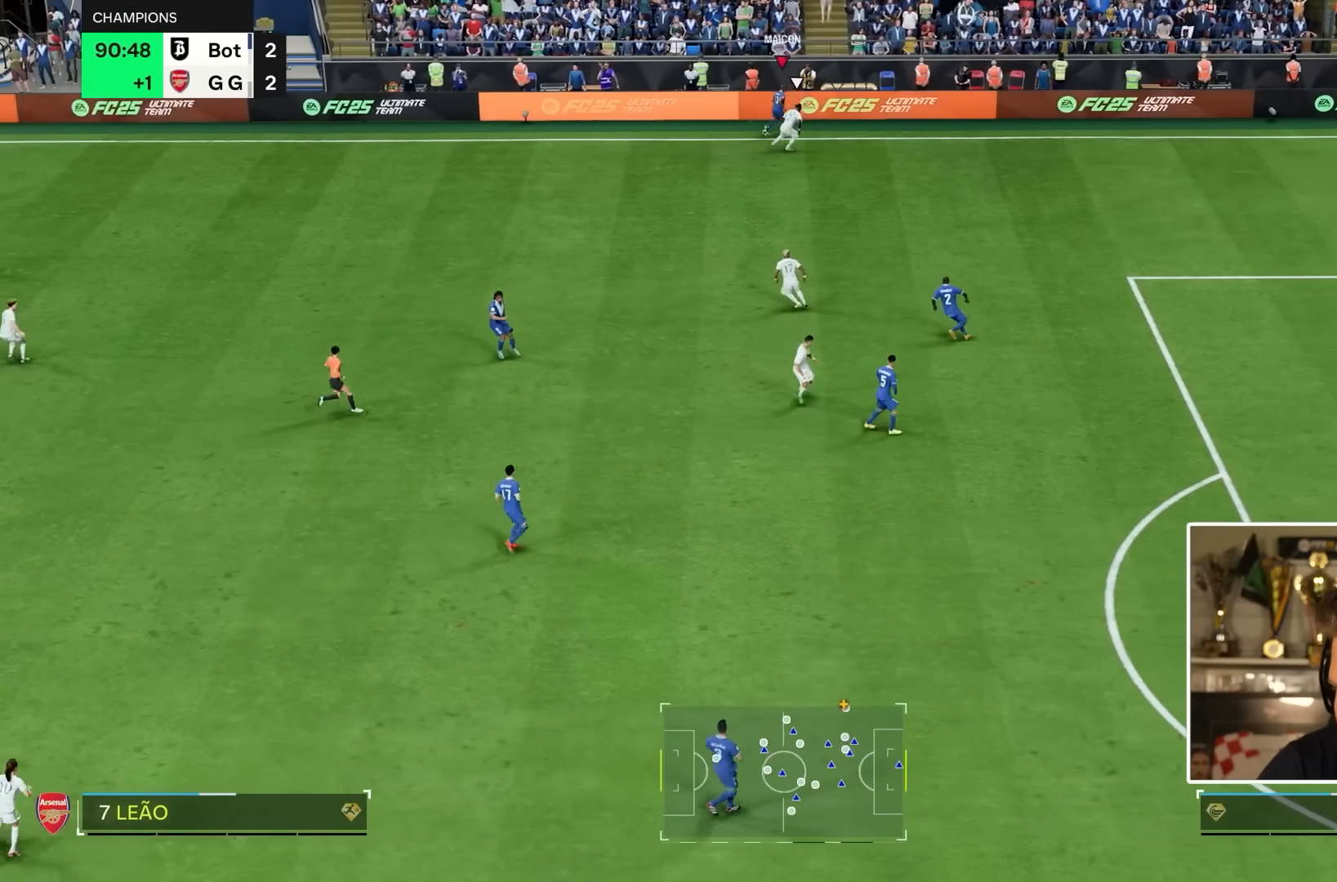
{"buttons": [], "left_stick": "down-left", "right_stick": "center", "events": [[83, "R2", "up"]]}
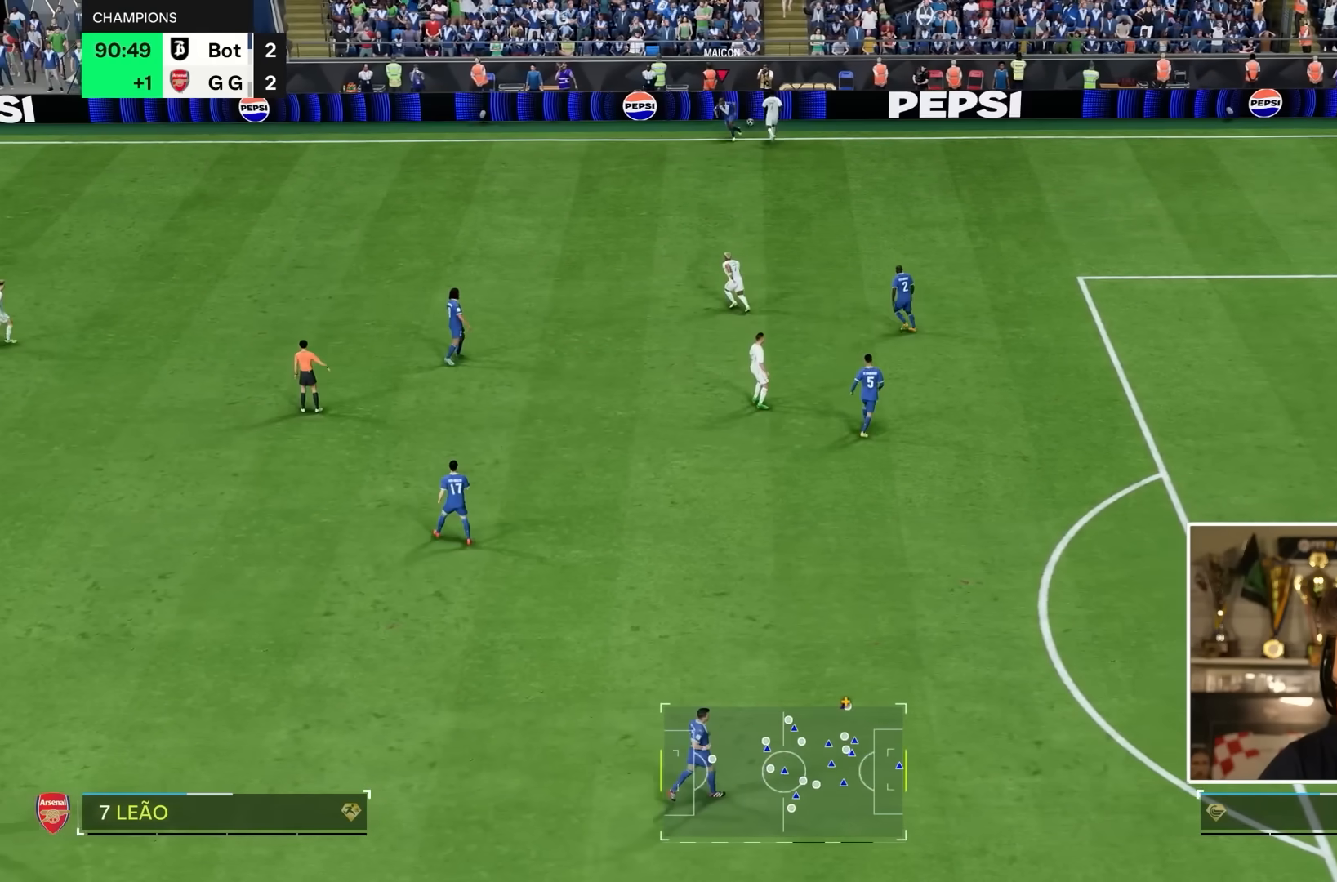
{"buttons": [], "left_stick": "center", "right_stick": "center", "events": [[100, "left_stick", "center"]]}
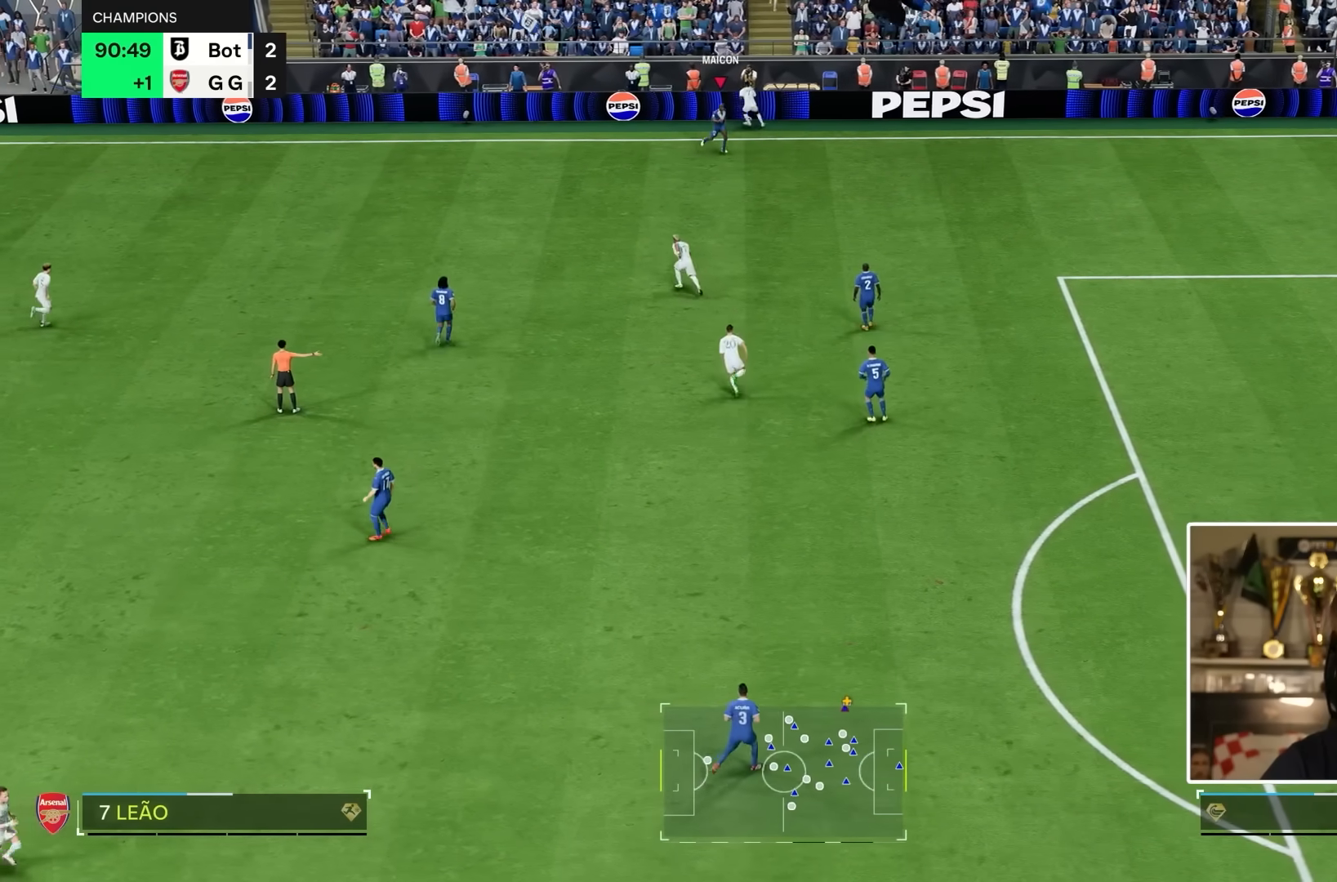
{"buttons": [], "left_stick": "center", "right_stick": "center", "events": []}
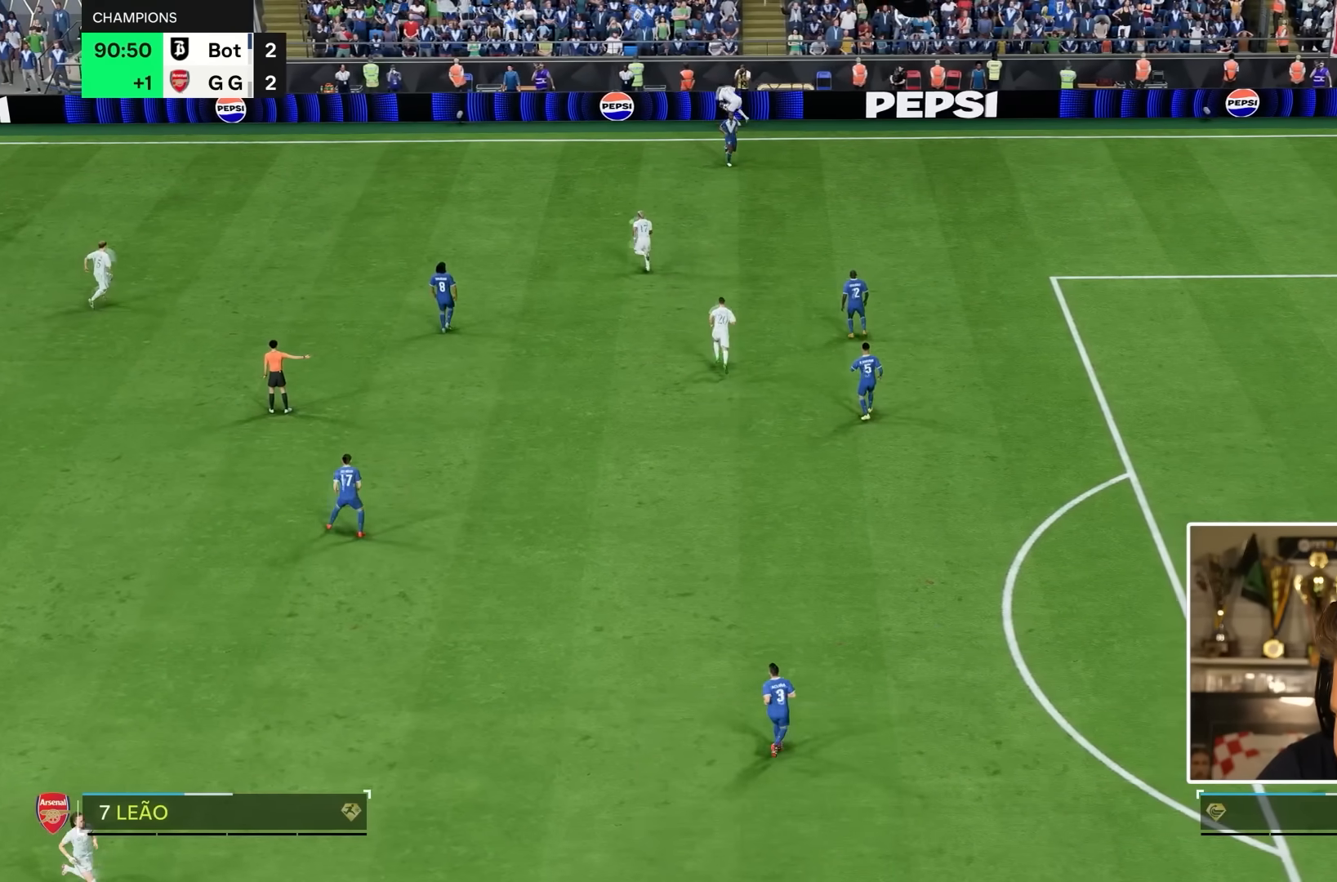
{"buttons": ["R2"], "left_stick": "up", "right_stick": "center", "events": [[200, "left_stick", "down"], [433, "R2", "down"], [433, "left_stick", "up"]]}
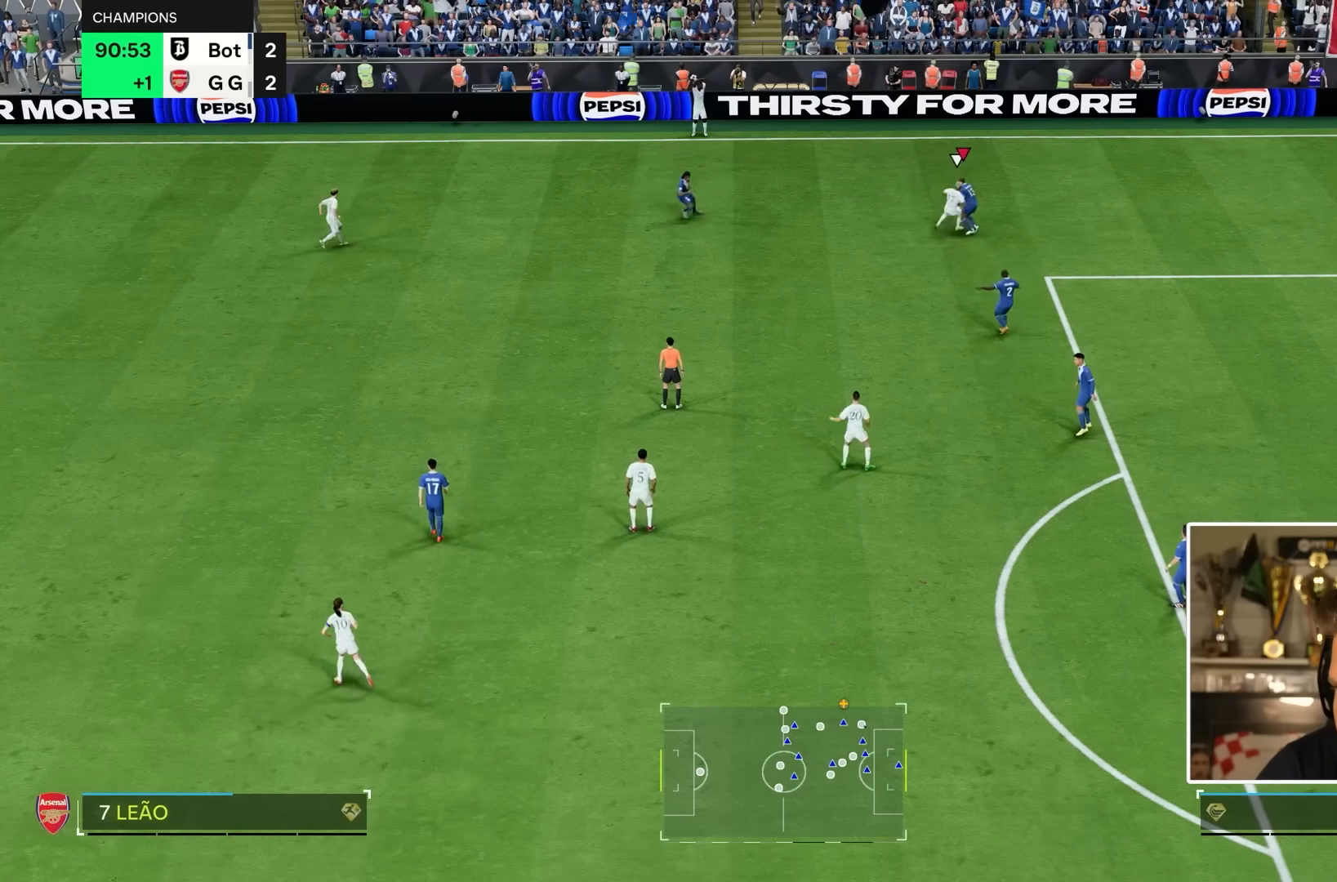
{"buttons": [], "left_stick": "up", "right_stick": "center", "events": [[283, "R2", "up"]]}
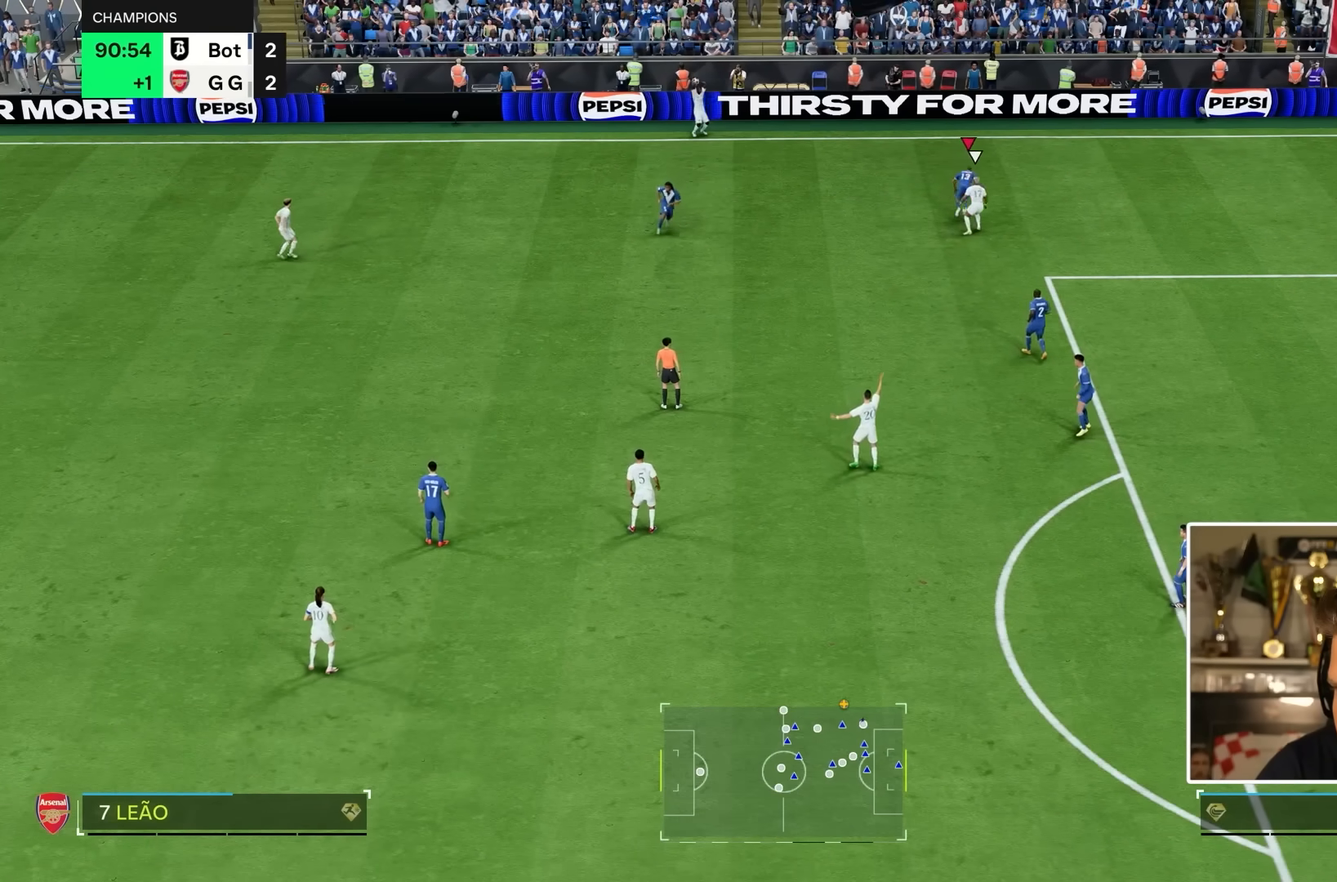
{"buttons": [], "left_stick": "right", "right_stick": "center", "events": [[267, "left_stick", "right"]]}
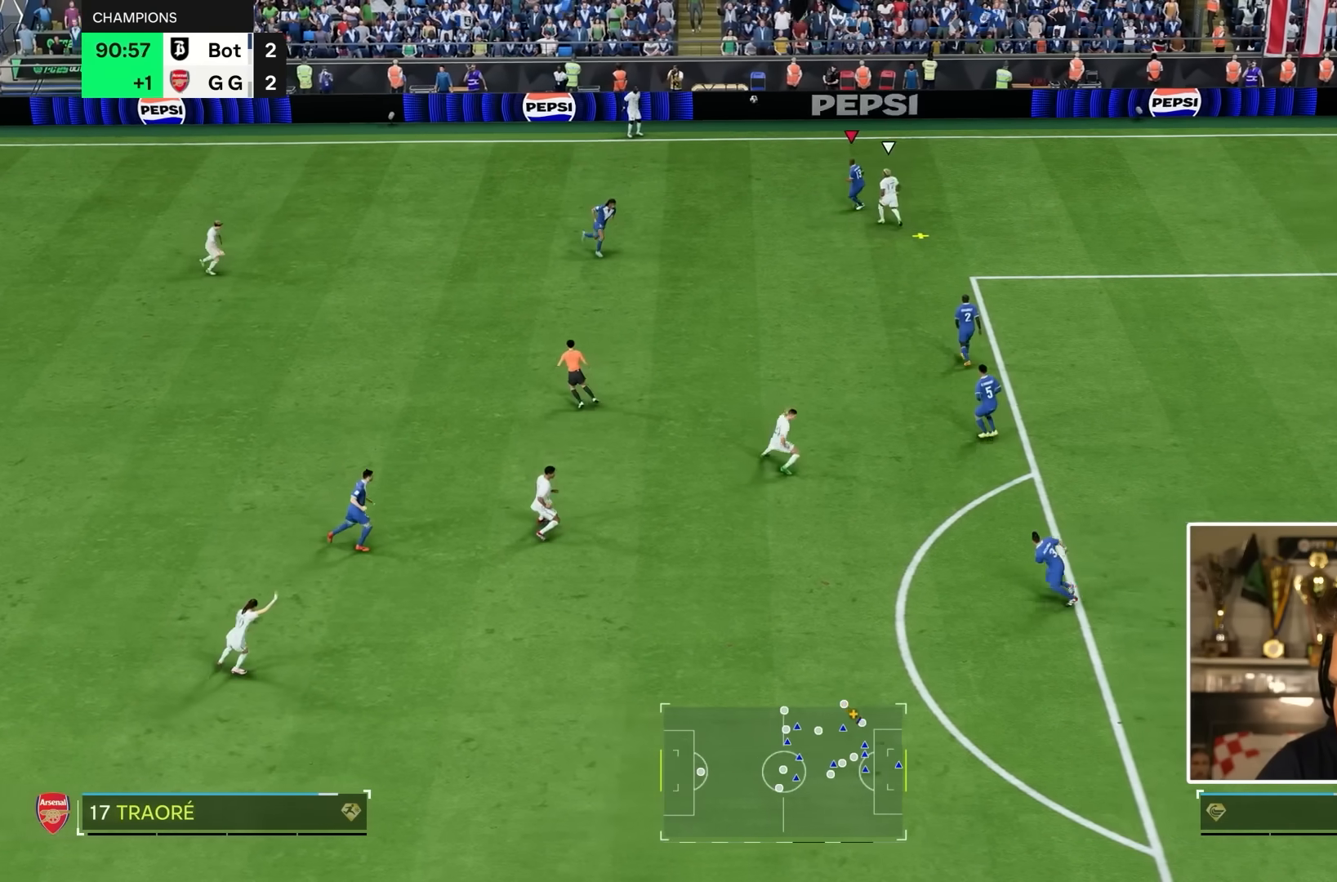
{"buttons": [], "left_stick": "down-left", "right_stick": "center", "events": [[67, "left_stick", "down-right"], [233, "left_stick", "left"], [267, "CROSS", "down"], [433, "CROSS", "up"], [433, "left_stick", "down-left"]]}
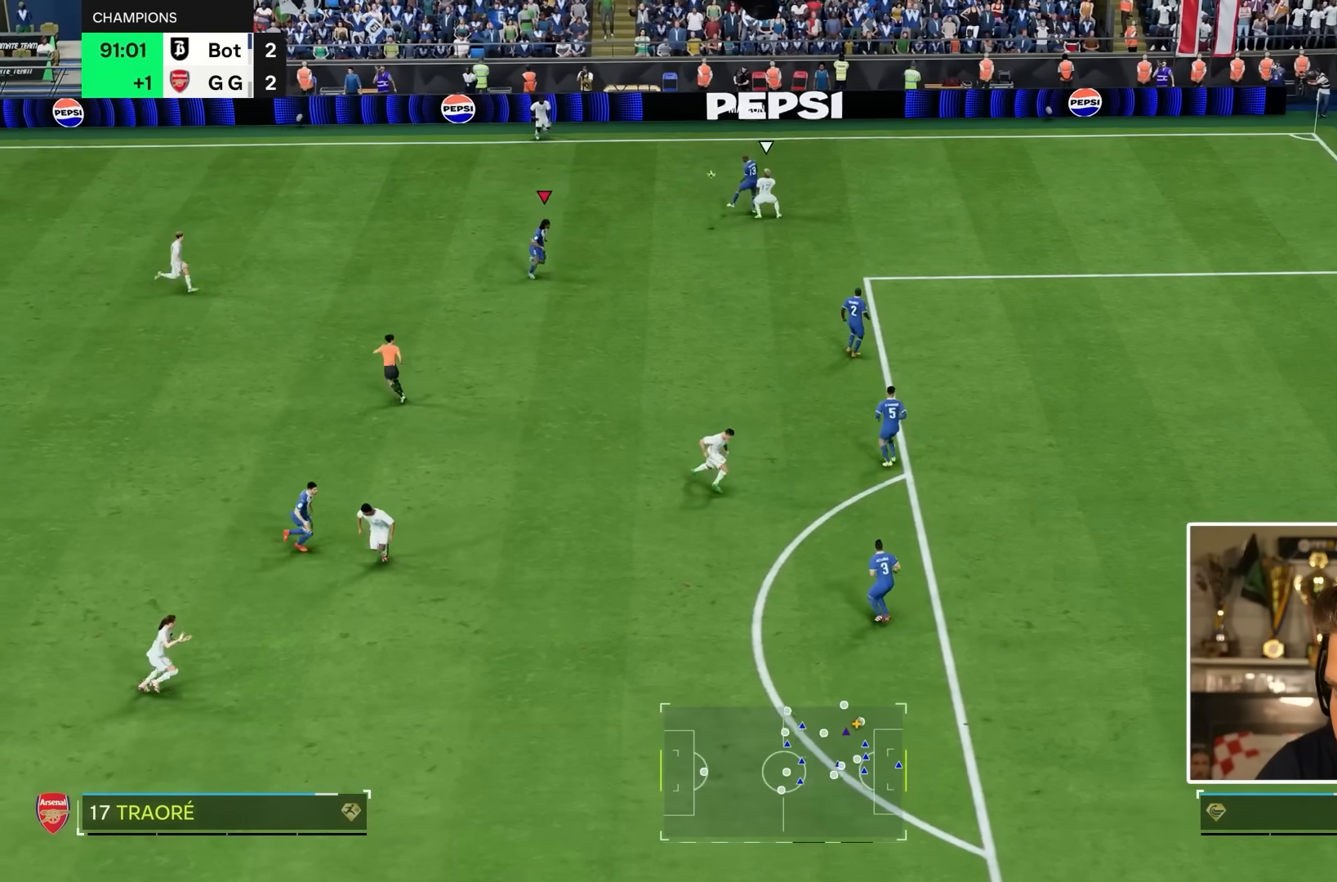
{"buttons": [], "left_stick": "down", "right_stick": "center", "events": [[67, "R2", "down"], [117, "R2", "up"], [367, "left_stick", "down"]]}
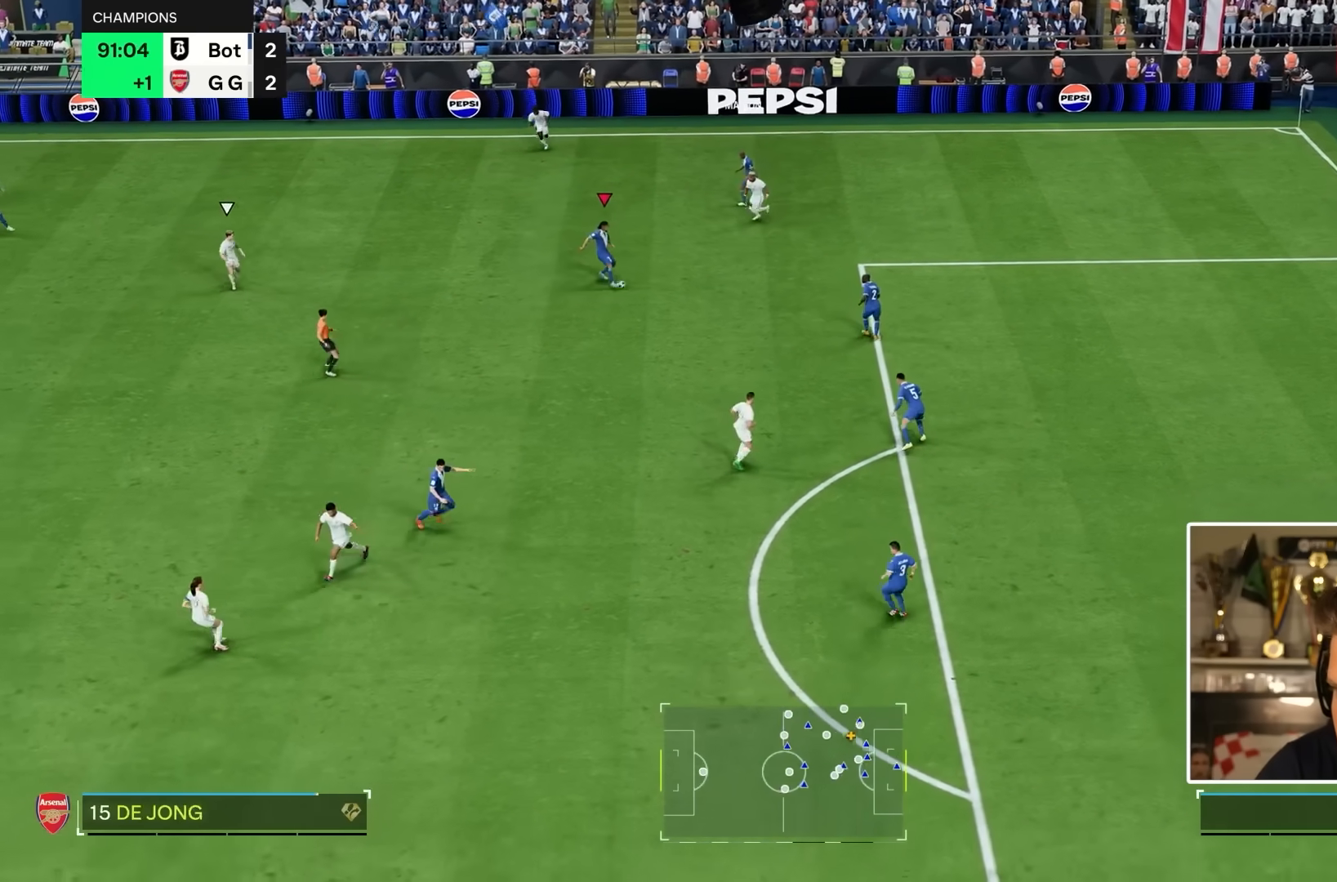
{"buttons": ["R1"], "left_stick": "down-left", "right_stick": "center", "events": [[167, "R1", "down"], [200, "left_stick", "down-left"]]}